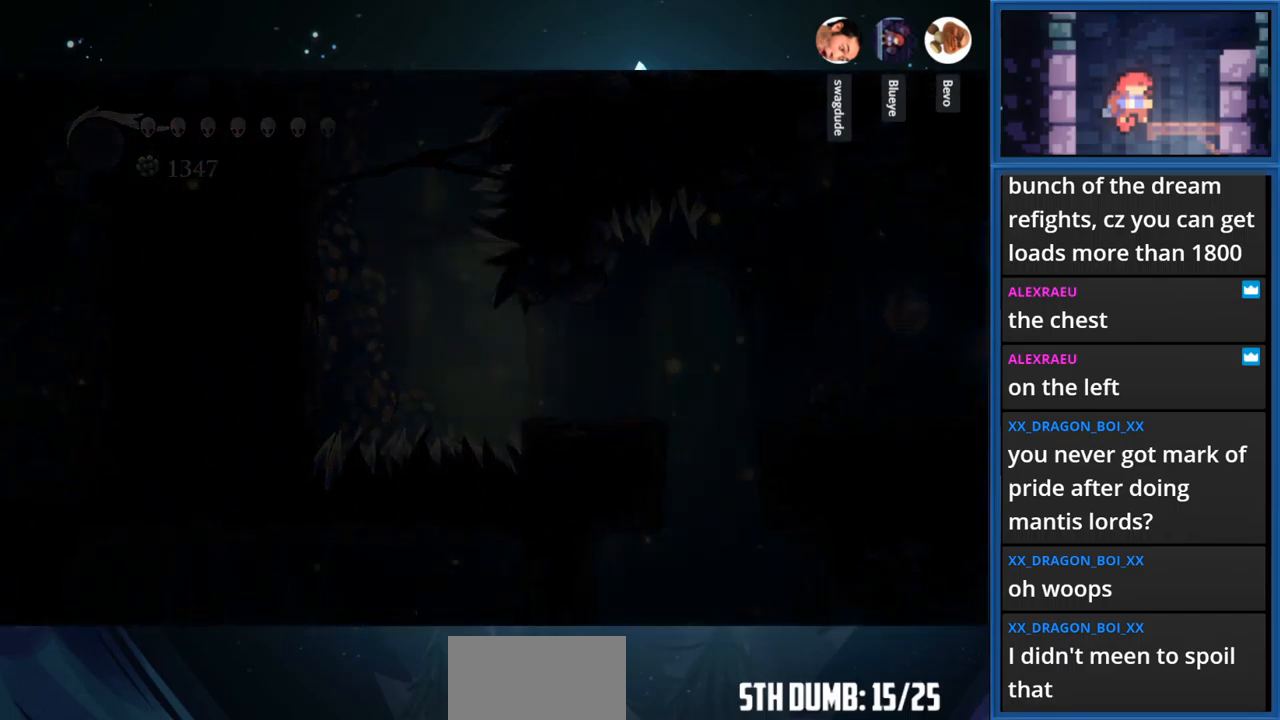
Gameplay with a controller (PlayStation layout); each line is a JSON object with the inputs held at the frame after it. "events" lists button and stick changes between this image and that frame as [ms after this image, input, new state], when the widget could be followed in between. Not read: L3 R3 left_stick.
{"buttons": ["DPAD_LEFT"], "right_stick": "center", "events": [[17, "CROSS", "down"], [150, "CROSS", "up"]]}
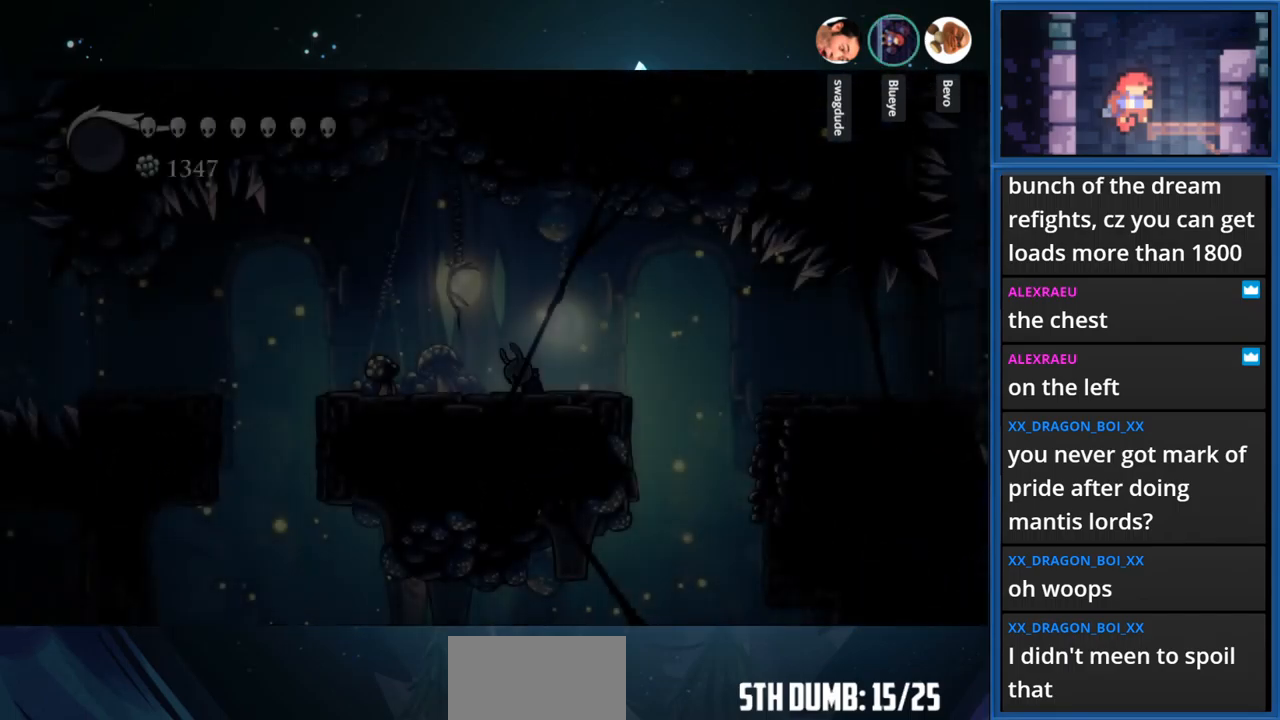
{"buttons": ["DPAD_LEFT"], "right_stick": "center", "events": []}
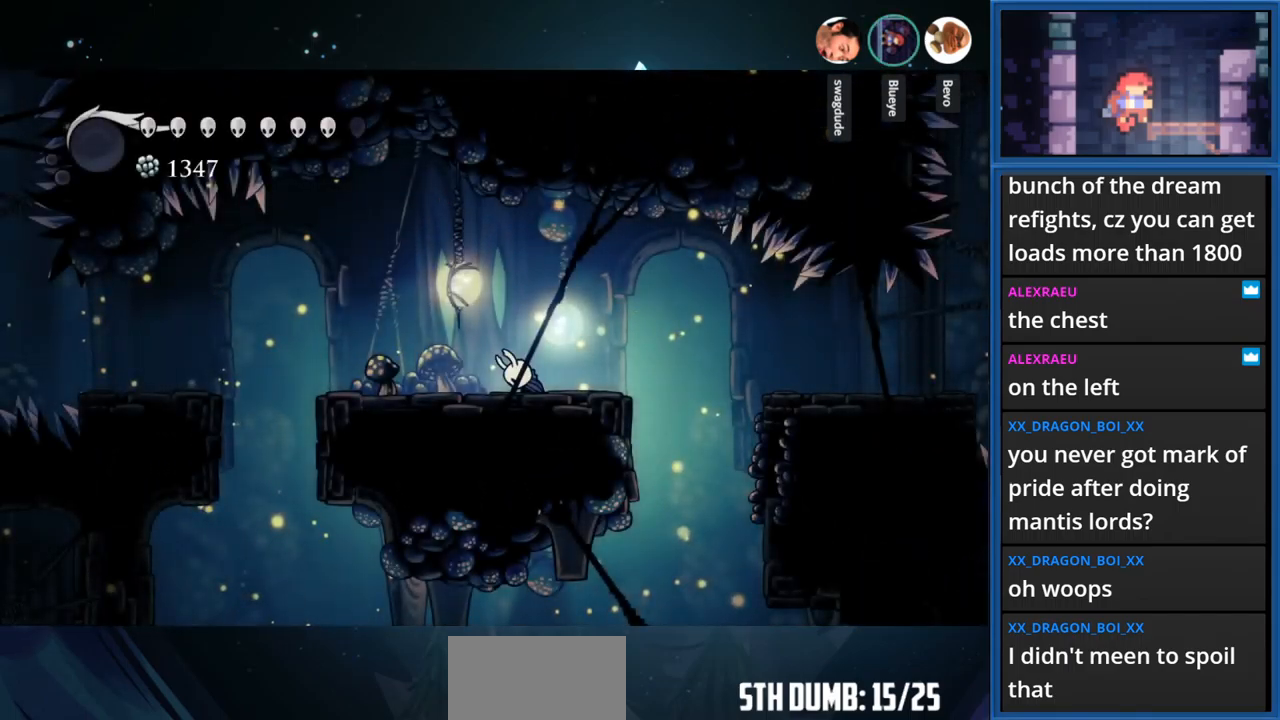
{"buttons": ["DPAD_RIGHT"], "right_stick": "center", "events": [[84, "DPAD_LEFT", "up"], [350, "DPAD_RIGHT", "down"]]}
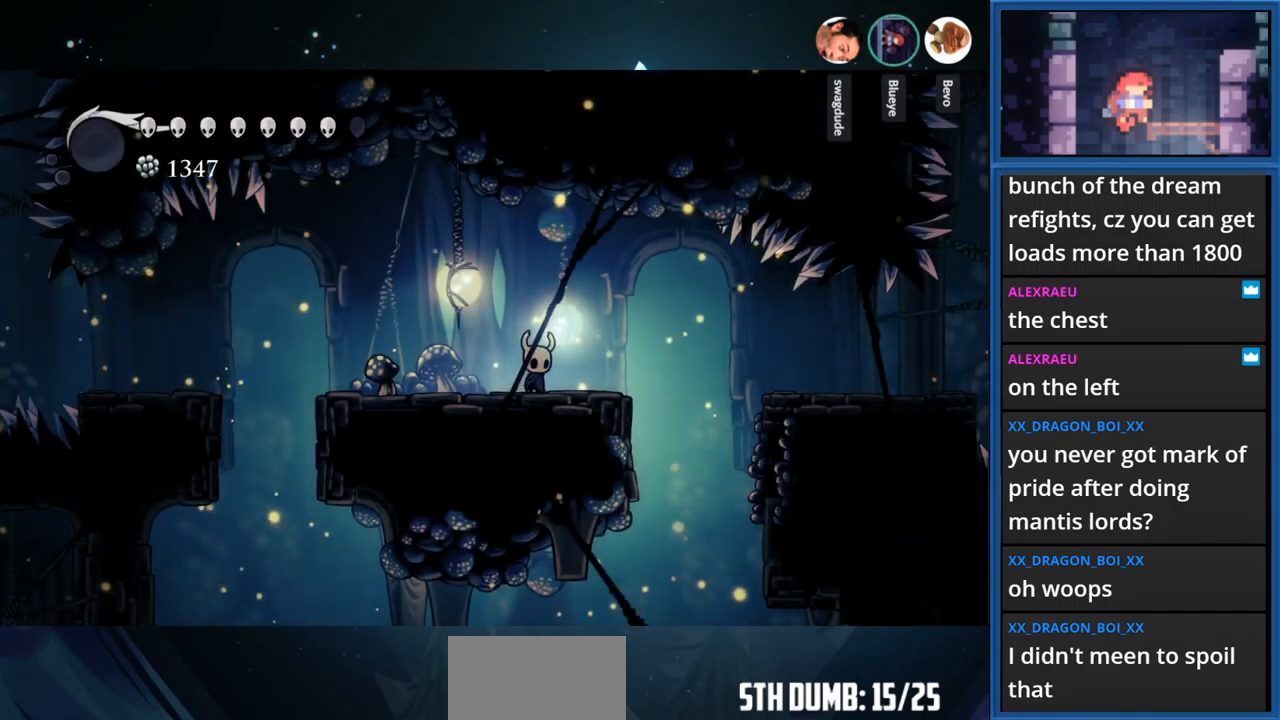
{"buttons": ["DPAD_RIGHT"], "right_stick": "center", "events": [[167, "CROSS", "down"], [250, "R1", "down"], [300, "CROSS", "up"], [400, "R1", "up"]]}
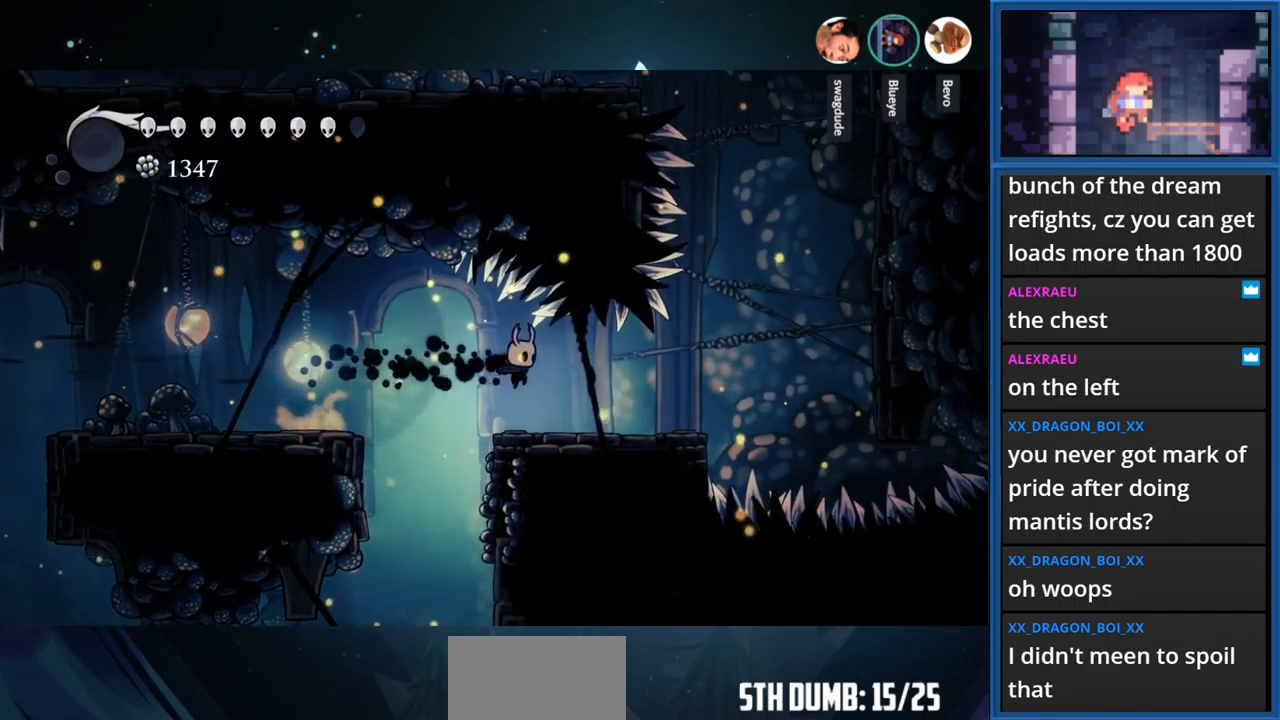
{"buttons": ["DPAD_RIGHT"], "right_stick": "center", "events": []}
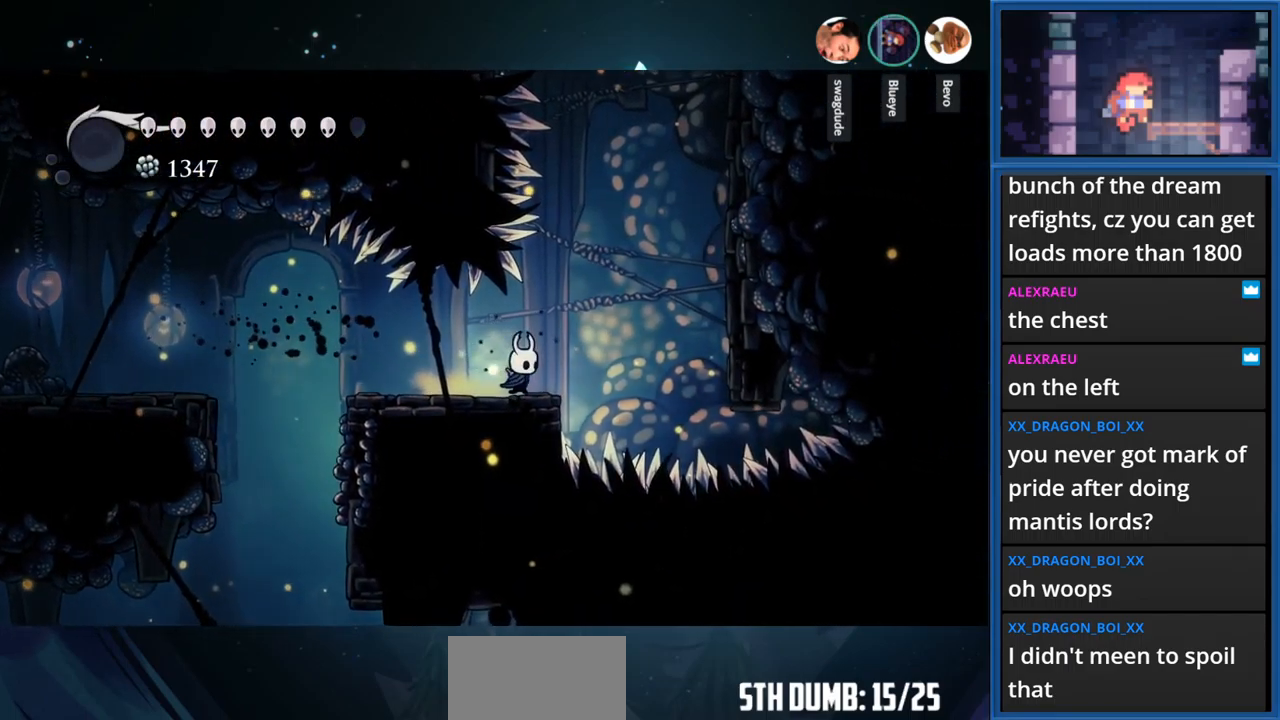
{"buttons": ["CROSS", "DPAD_RIGHT"], "right_stick": "center", "events": [[67, "CROSS", "down"]]}
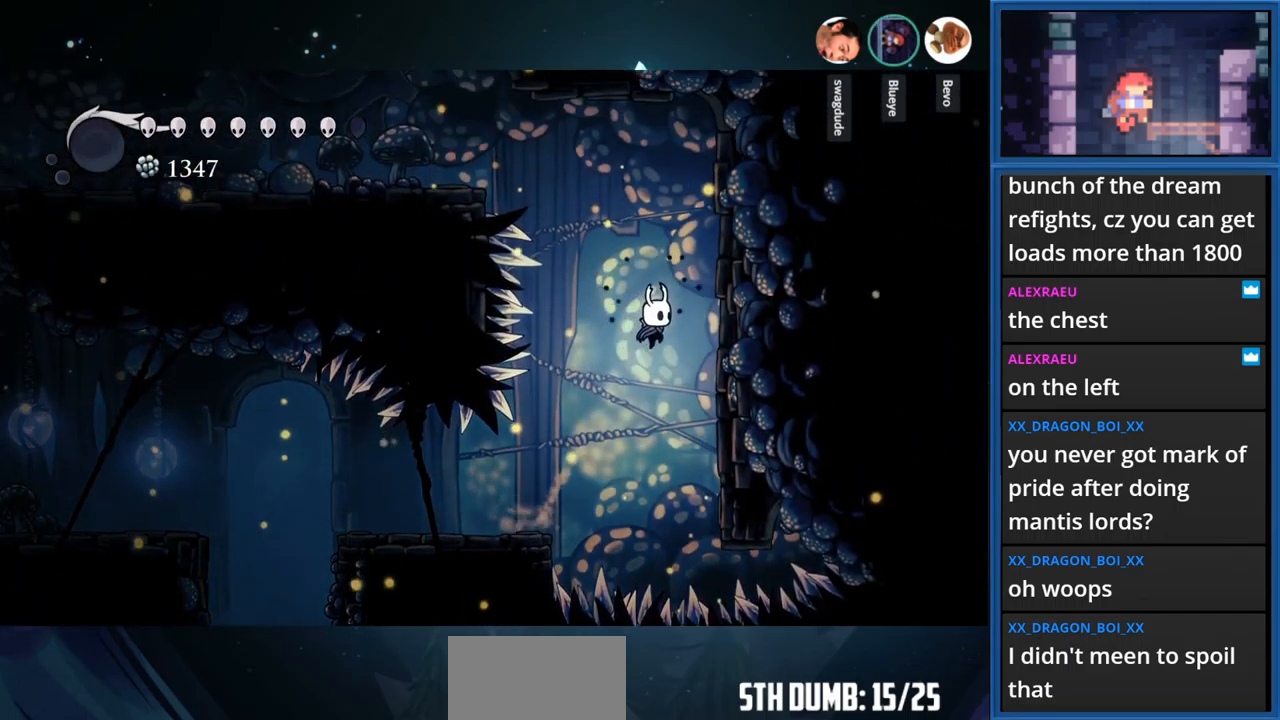
{"buttons": ["CROSS", "DPAD_RIGHT"], "right_stick": "center", "events": [[167, "CROSS", "up"], [350, "CROSS", "down"]]}
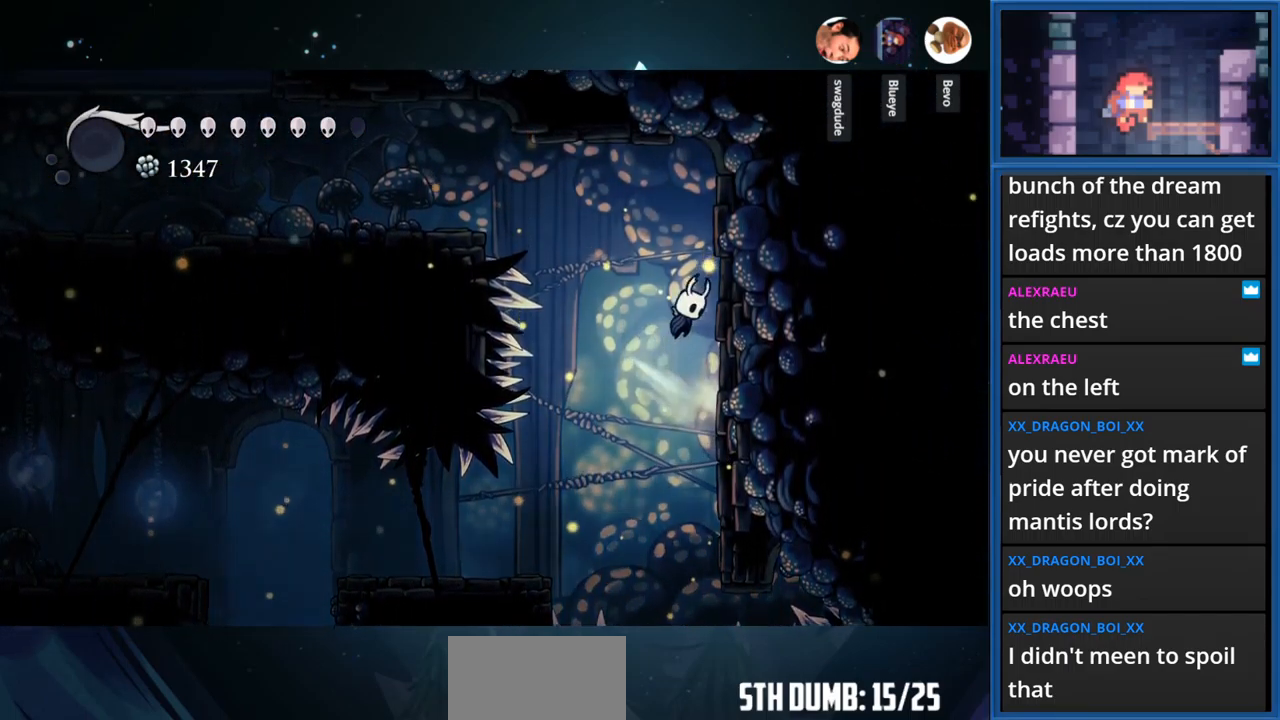
{"buttons": ["CROSS", "R1", "DPAD_LEFT"], "right_stick": "center", "events": [[100, "CROSS", "up"], [200, "DPAD_RIGHT", "up"], [234, "CROSS", "down"], [250, "DPAD_LEFT", "down"], [451, "R1", "down"]]}
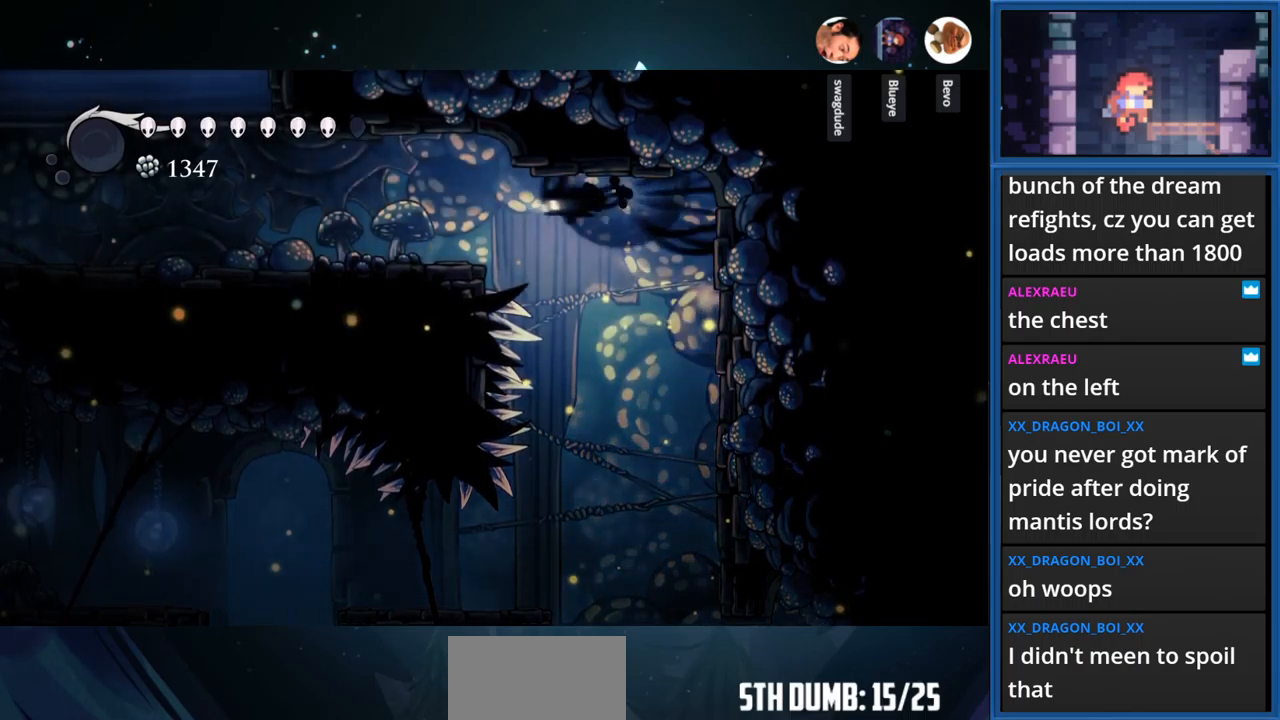
{"buttons": ["CROSS", "DPAD_LEFT"], "right_stick": "center", "events": [[133, "CROSS", "up"], [133, "R1", "up"], [333, "DPAD_LEFT", "up"], [416, "DPAD_LEFT", "down"], [483, "CROSS", "down"]]}
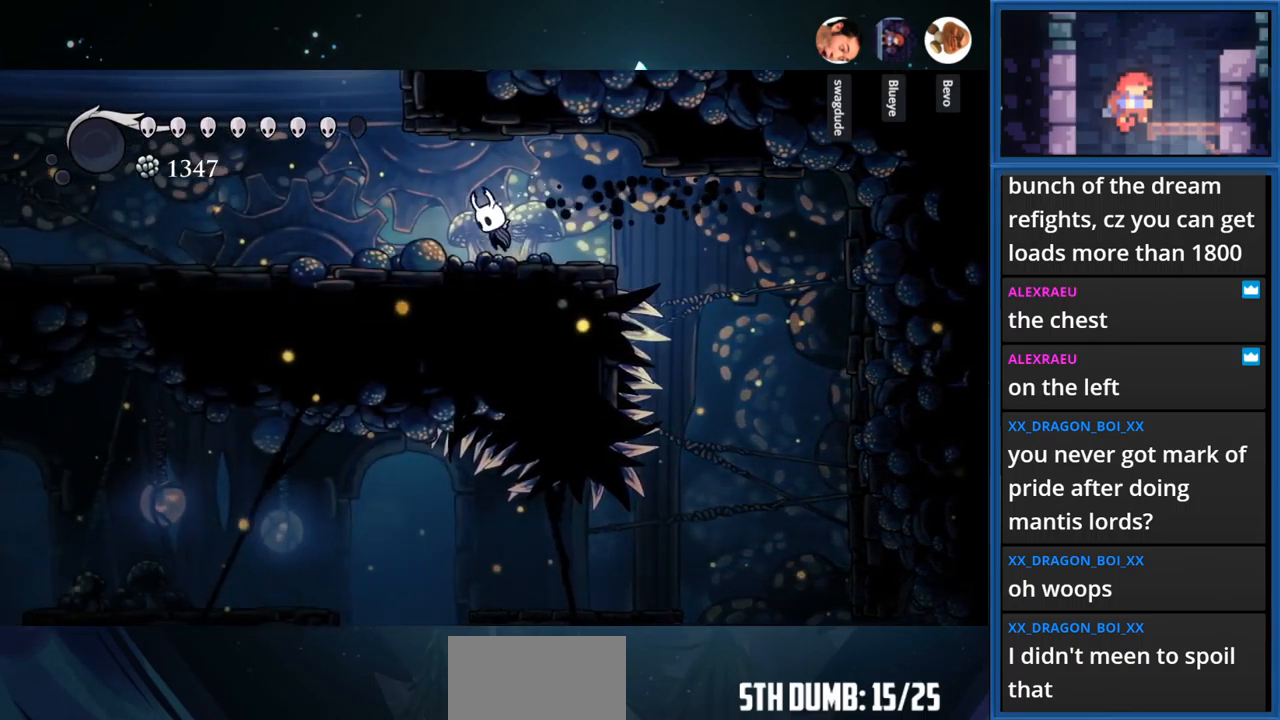
{"buttons": ["CROSS"], "right_stick": "center", "events": [[100, "CROSS", "up"], [400, "CROSS", "down"], [466, "DPAD_LEFT", "up"]]}
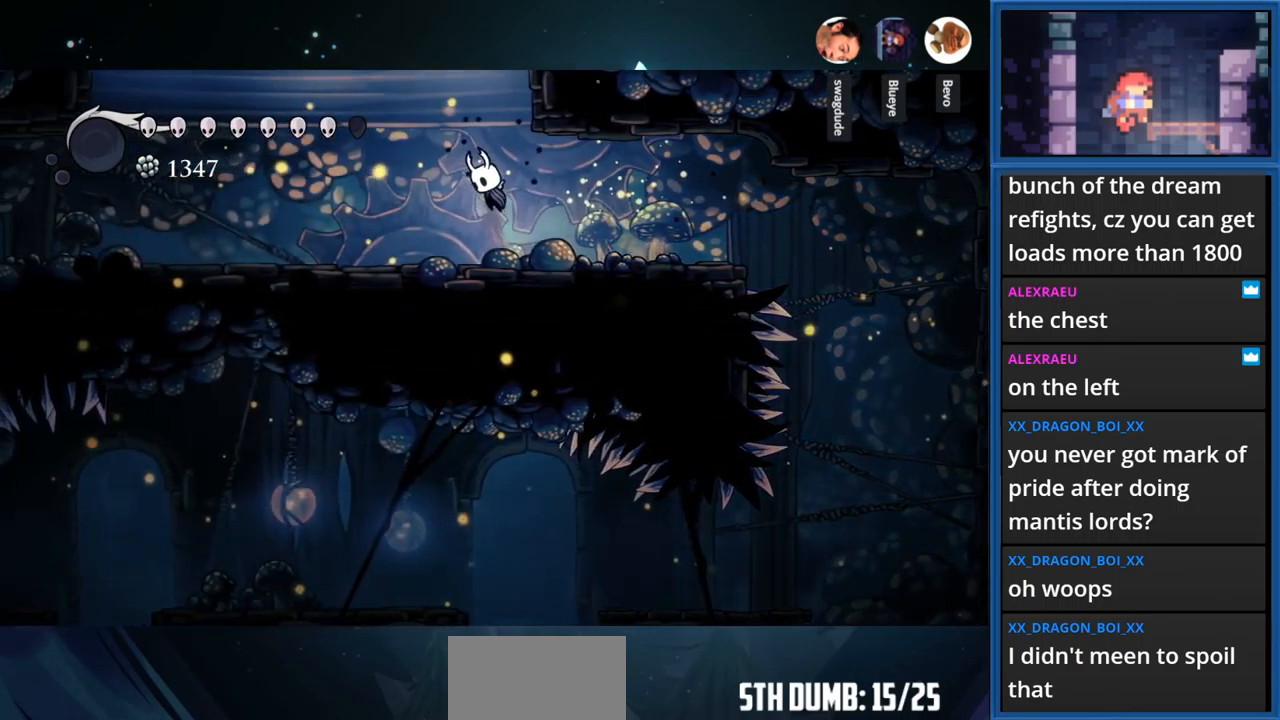
{"buttons": ["CROSS", "DPAD_RIGHT"], "right_stick": "center", "events": [[150, "DPAD_RIGHT", "down"], [216, "CROSS", "up"], [300, "CROSS", "down"]]}
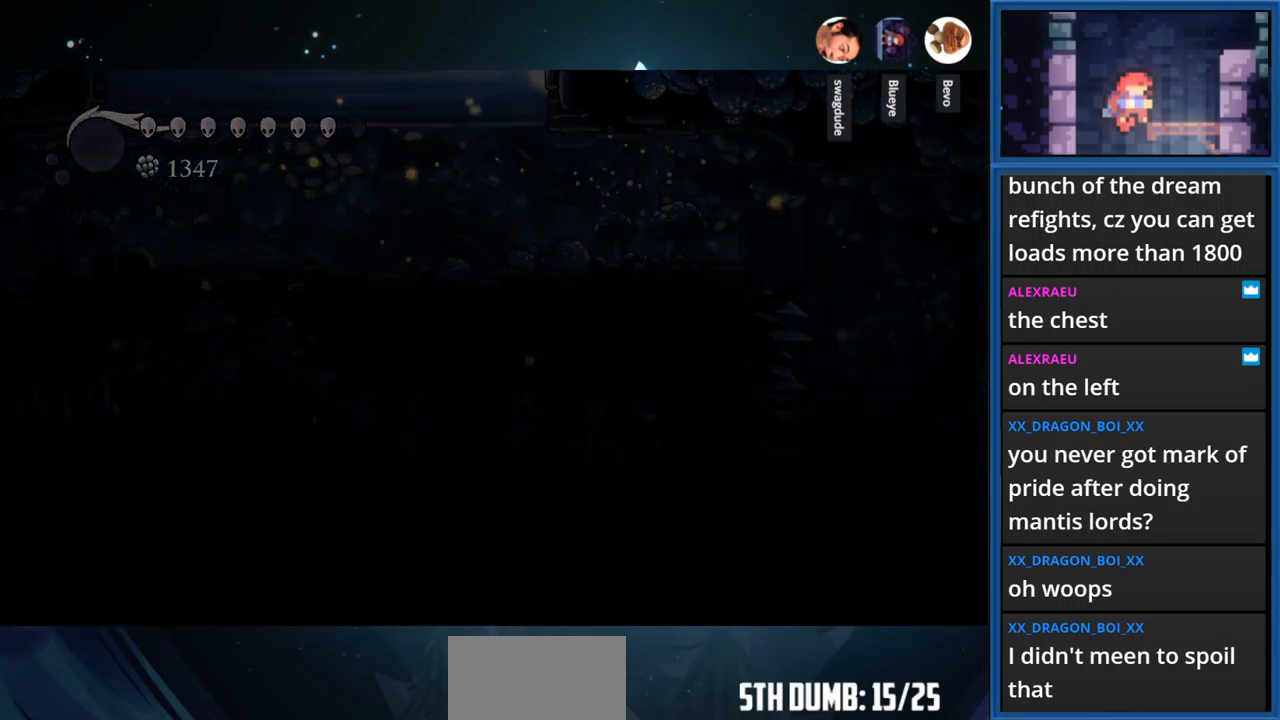
{"buttons": ["DPAD_RIGHT"], "right_stick": "center", "events": [[333, "CROSS", "up"]]}
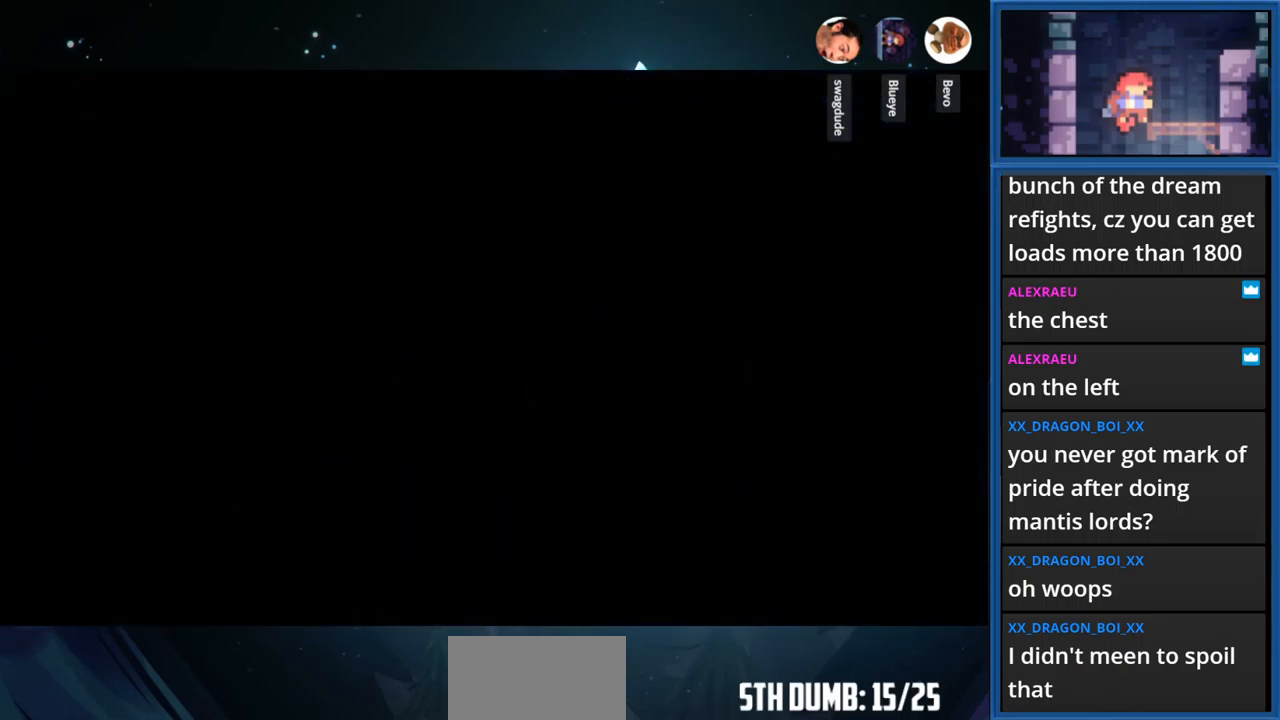
{"buttons": ["DPAD_RIGHT"], "right_stick": "center", "events": []}
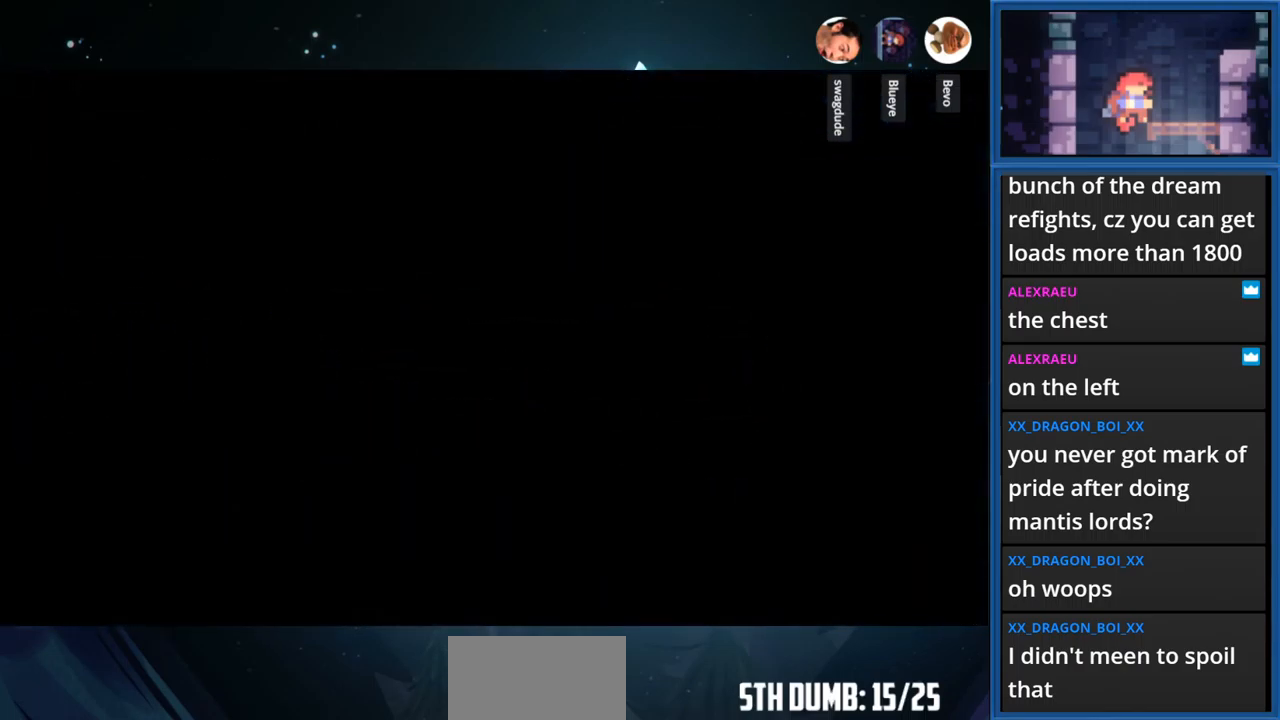
{"buttons": ["DPAD_RIGHT"], "right_stick": "center", "events": []}
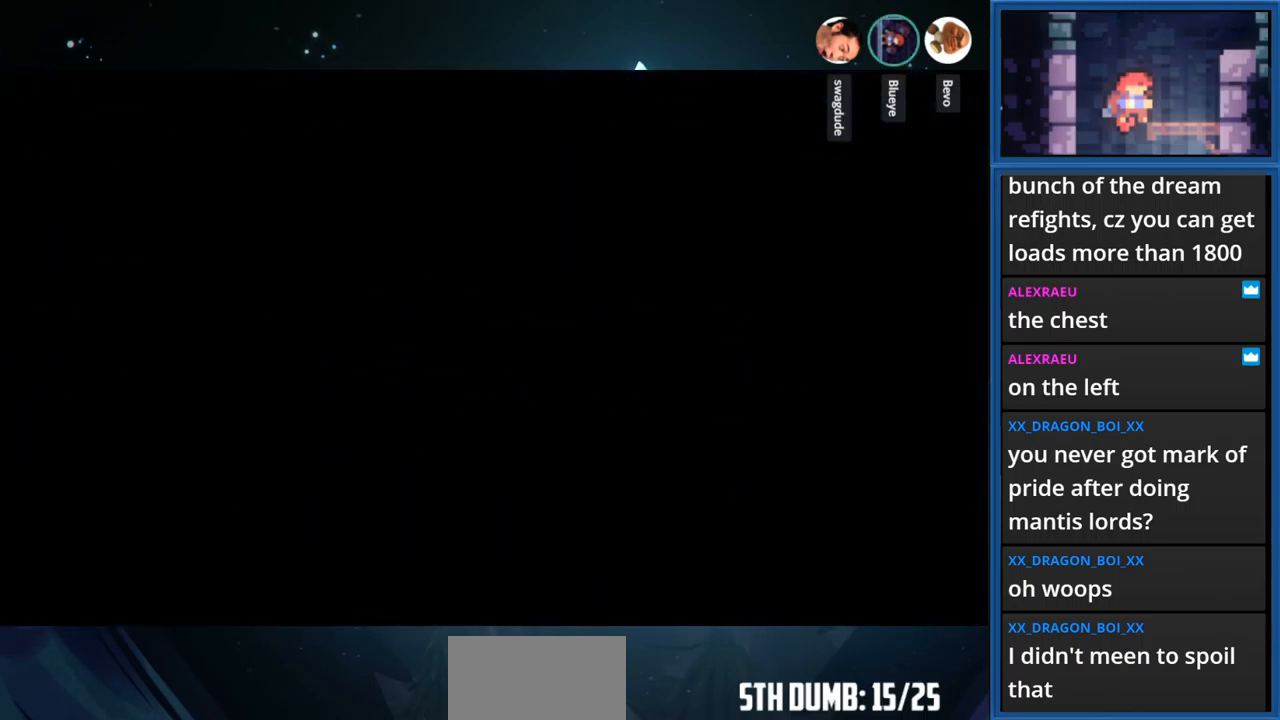
{"buttons": ["DPAD_RIGHT"], "right_stick": "center", "events": []}
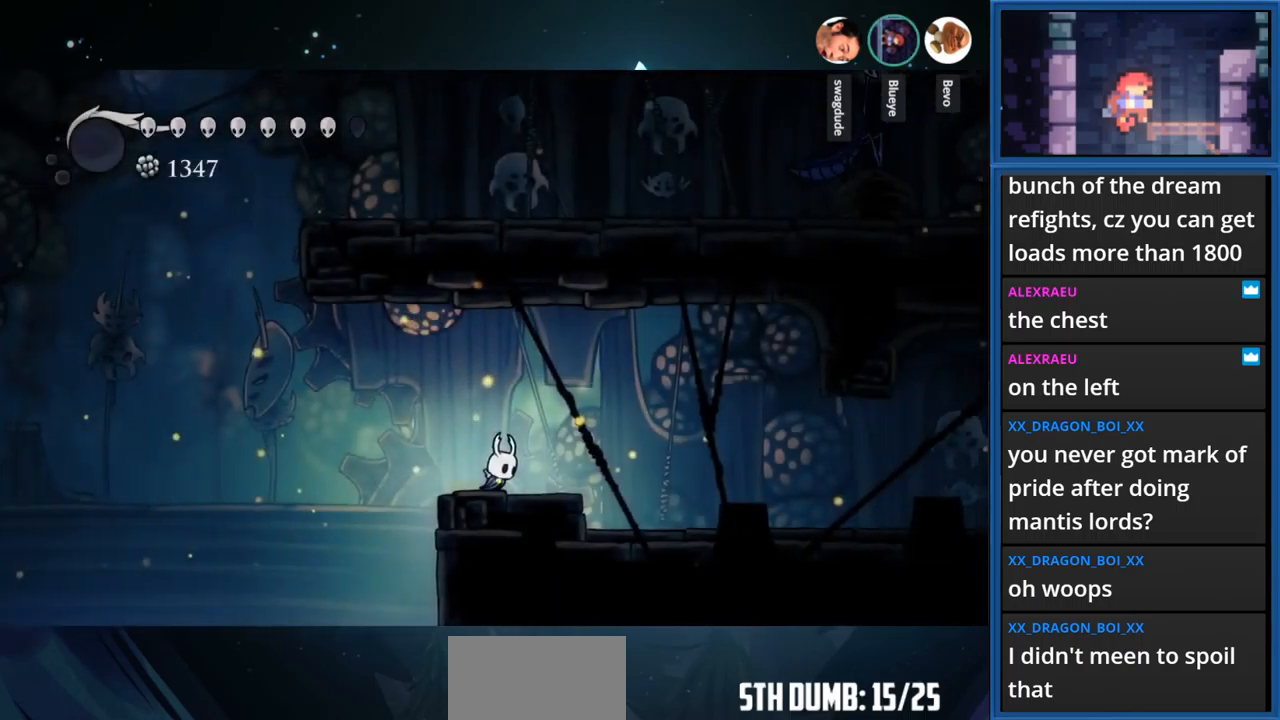
{"buttons": ["DPAD_RIGHT"], "right_stick": "center", "events": [[16, "R1", "down"], [216, "R1", "up"]]}
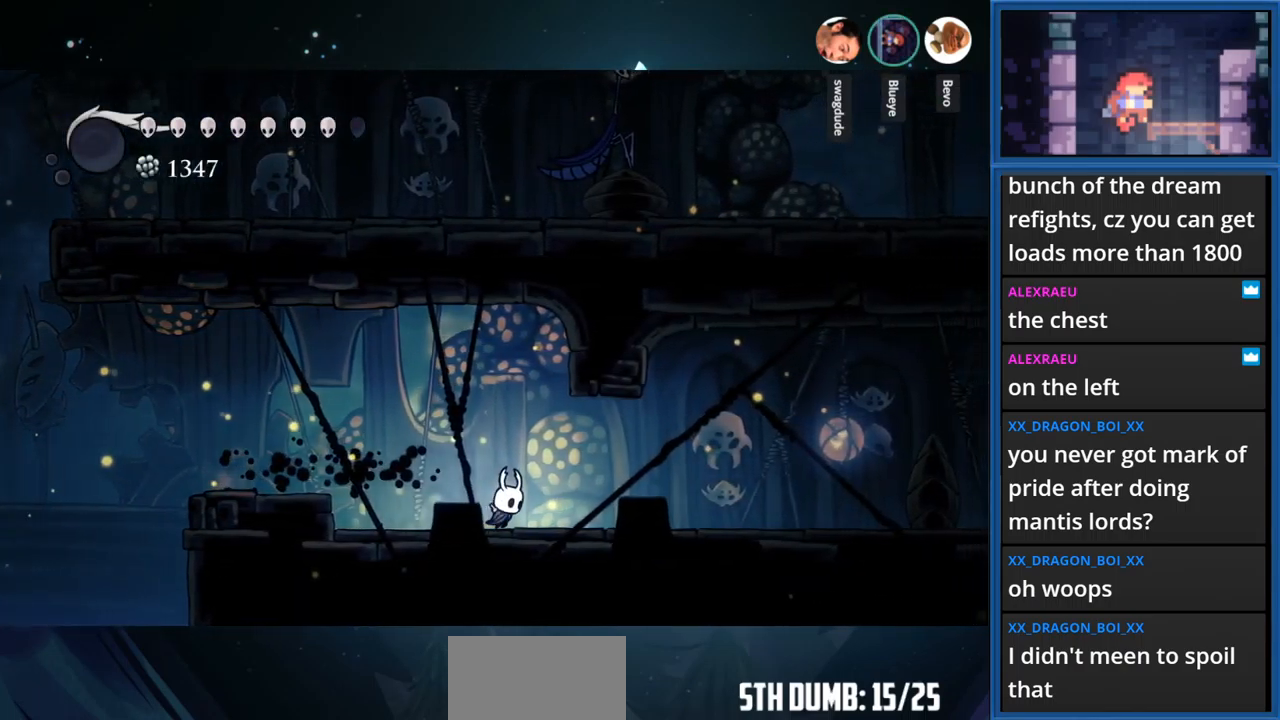
{"buttons": ["DPAD_RIGHT"], "right_stick": "center", "events": [[66, "R1", "down"], [333, "R1", "up"]]}
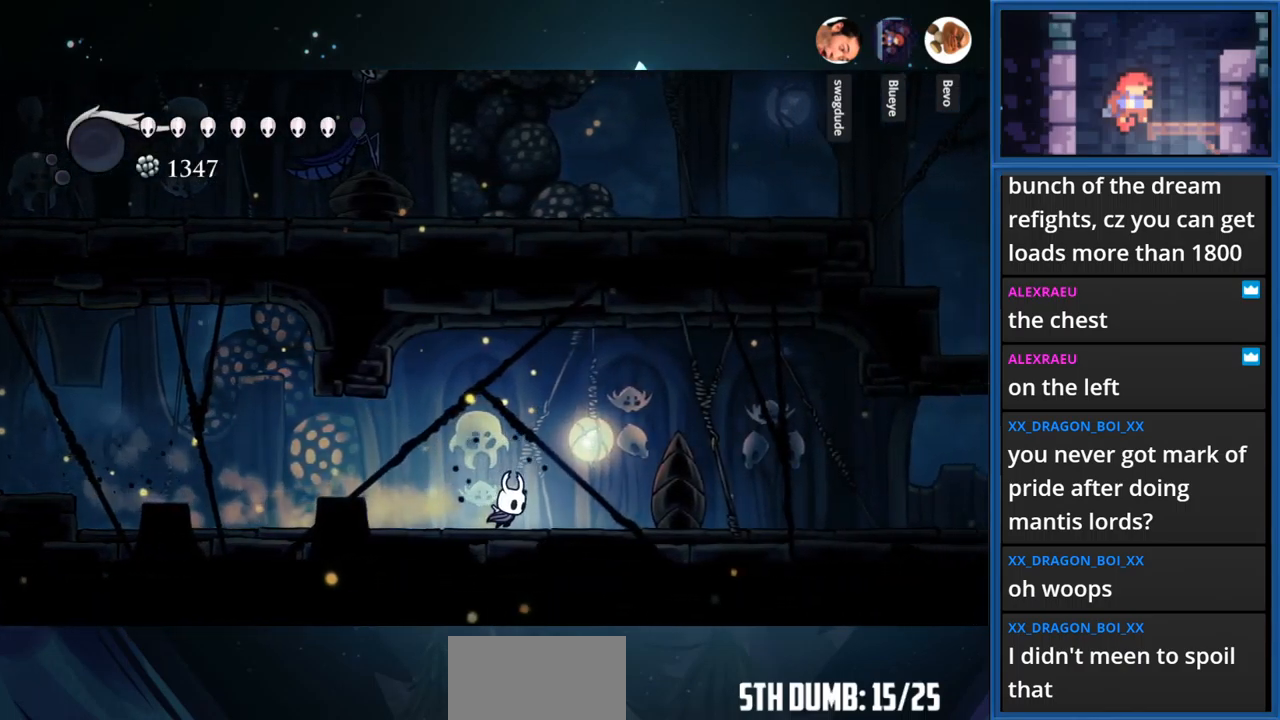
{"buttons": ["DPAD_RIGHT"], "right_stick": "center", "events": [[133, "R1", "down"], [400, "R1", "up"]]}
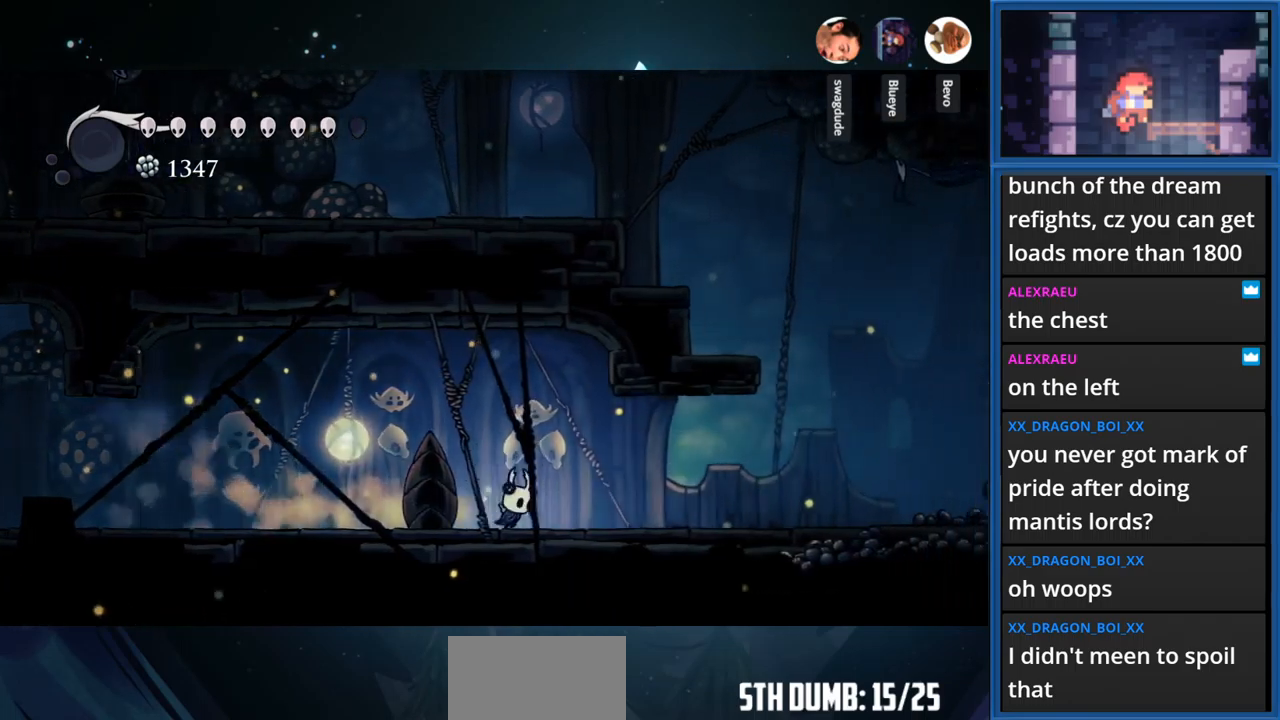
{"buttons": ["R1", "DPAD_RIGHT"], "right_stick": "center", "events": [[267, "R1", "down"]]}
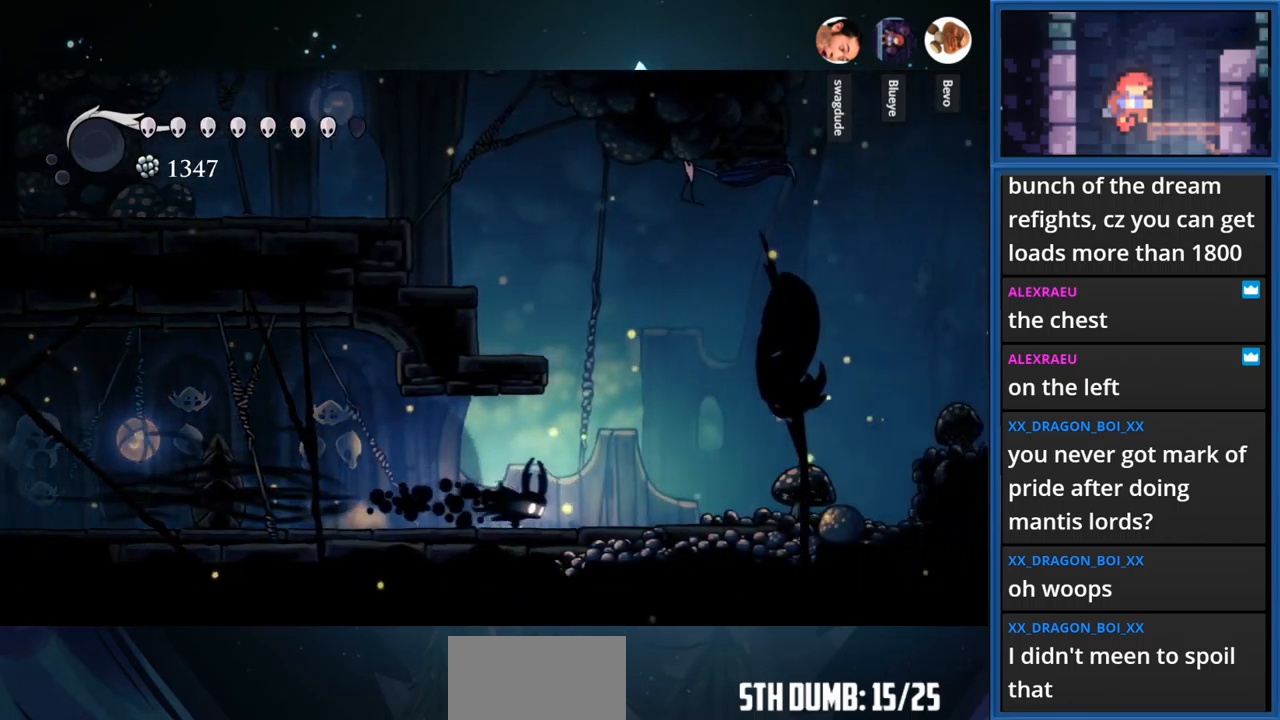
{"buttons": ["R1", "DPAD_RIGHT"], "right_stick": "center", "events": [[67, "R1", "up"], [333, "R1", "down"]]}
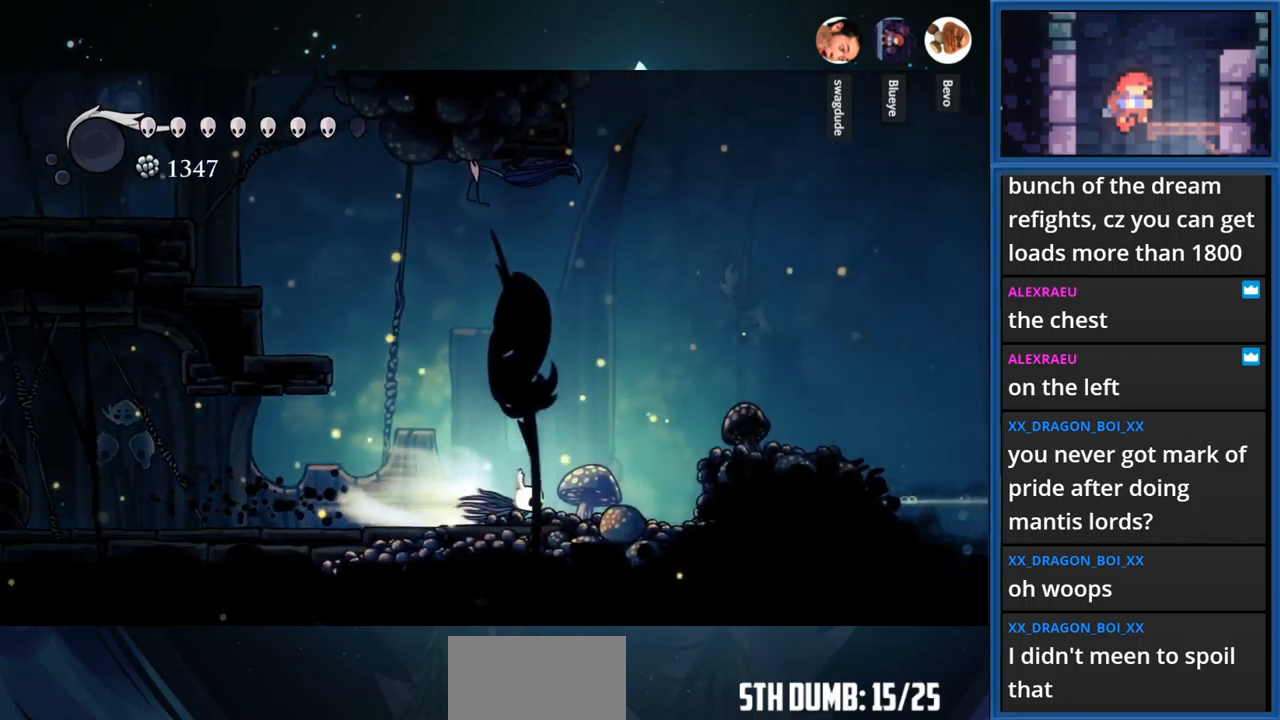
{"buttons": ["CROSS", "DPAD_RIGHT"], "right_stick": "center", "events": [[100, "R1", "up"], [300, "CROSS", "down"]]}
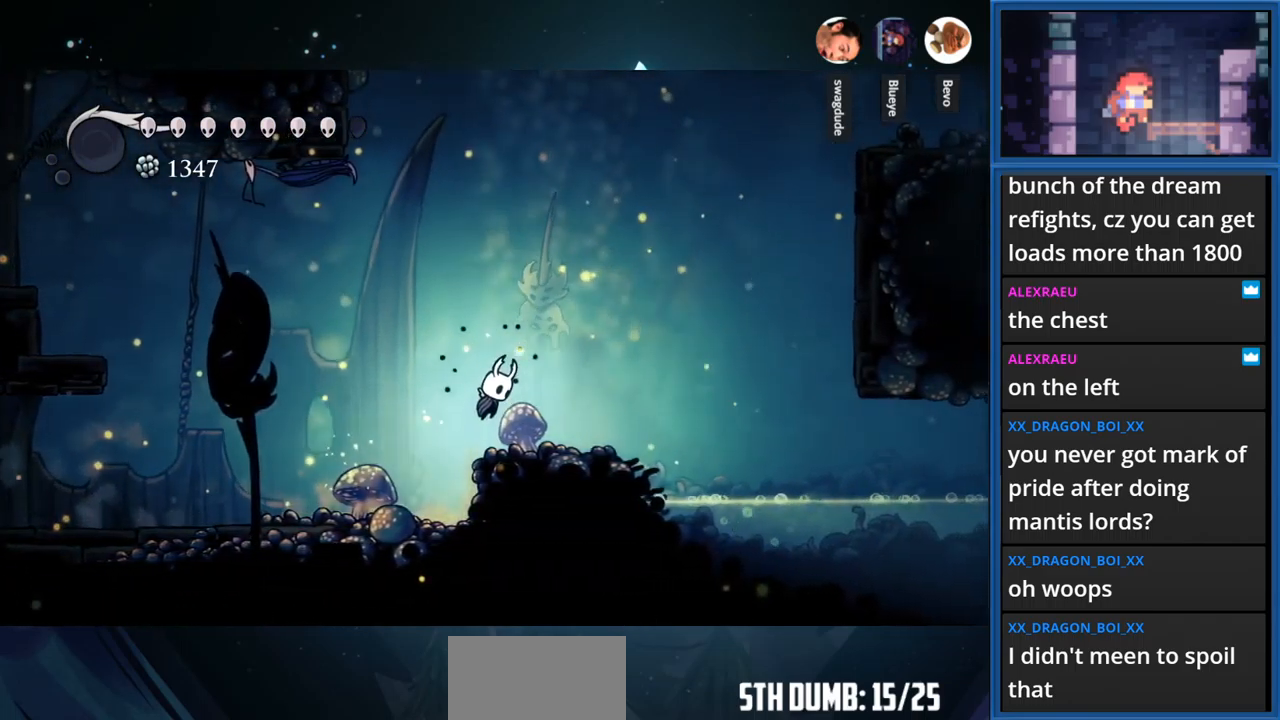
{"buttons": [], "right_stick": "center", "events": [[17, "CROSS", "up"], [33, "R1", "down"], [250, "R1", "up"], [467, "DPAD_RIGHT", "up"]]}
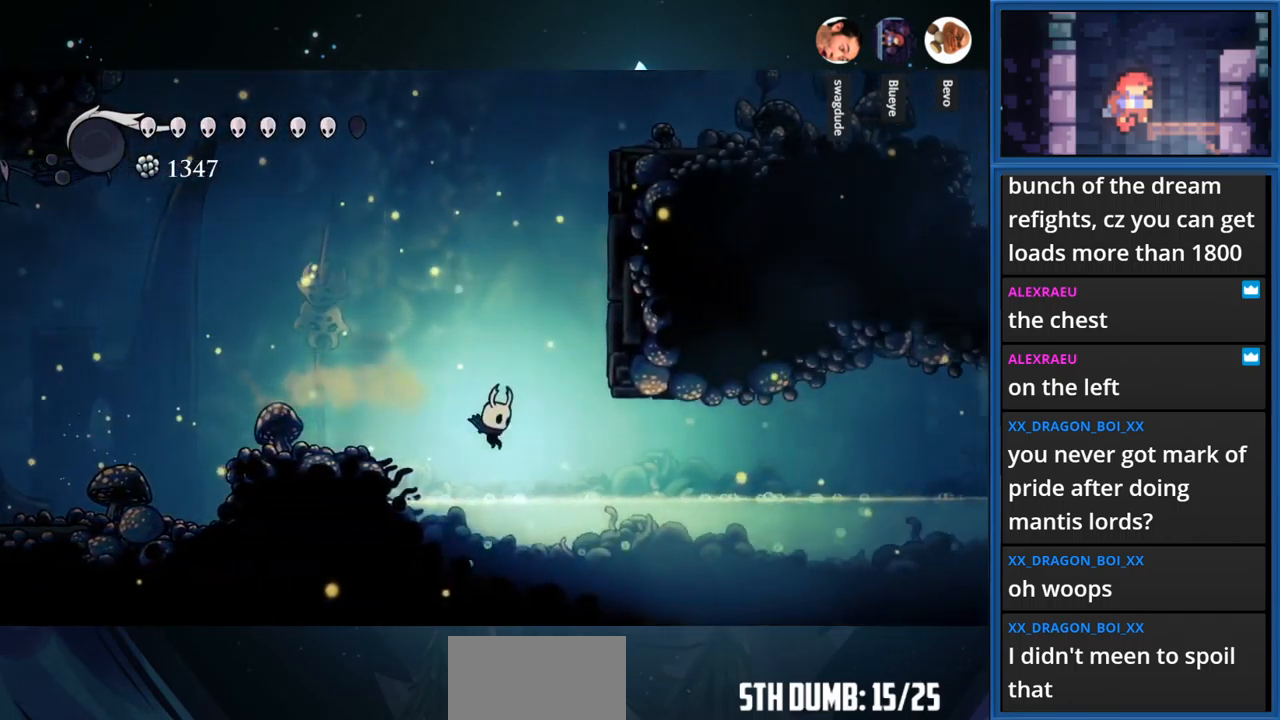
{"buttons": ["DPAD_RIGHT"], "right_stick": "center", "events": [[33, "DPAD_RIGHT", "down"], [150, "CROSS", "down"], [283, "CROSS", "up"]]}
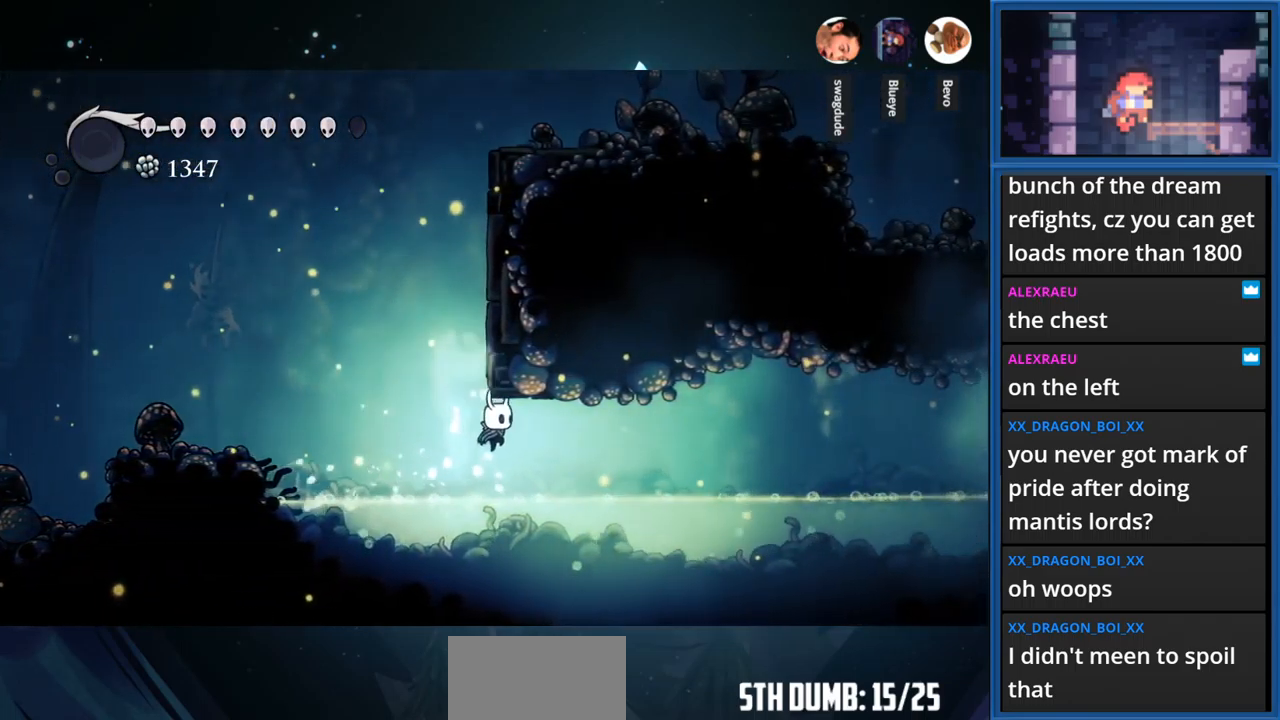
{"buttons": ["DPAD_RIGHT"], "right_stick": "center", "events": [[150, "CROSS", "down"], [250, "CROSS", "up"]]}
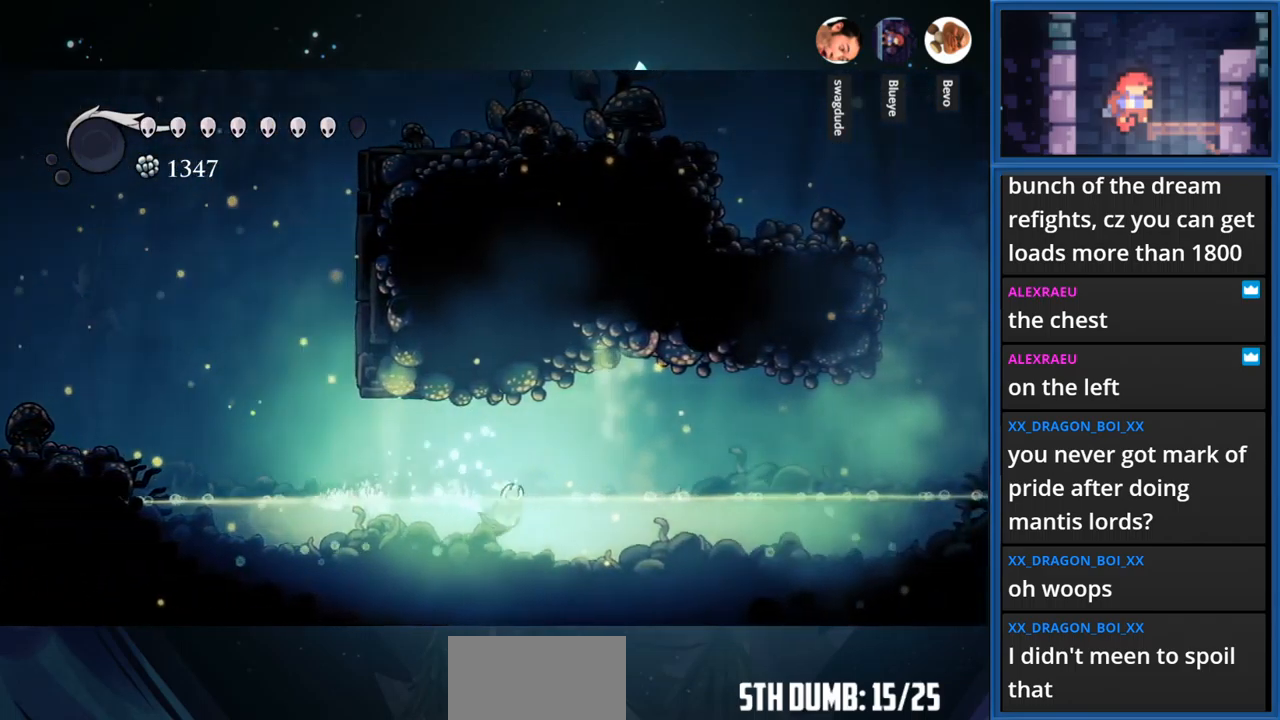
{"buttons": ["DPAD_RIGHT"], "right_stick": "center", "events": [[17, "CROSS", "down"], [117, "CROSS", "up"], [383, "CROSS", "down"], [467, "CROSS", "up"]]}
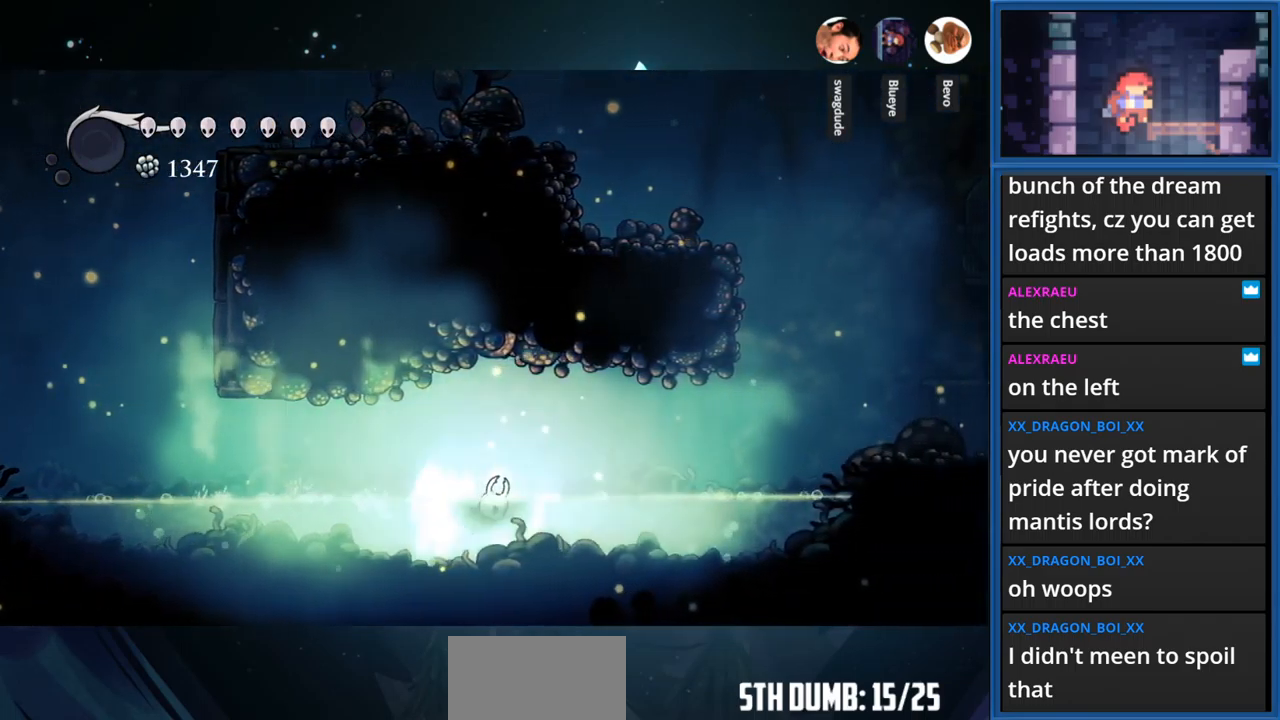
{"buttons": ["R1", "DPAD_RIGHT"], "right_stick": "center", "events": [[200, "CROSS", "down"], [300, "CROSS", "up"], [400, "R1", "down"]]}
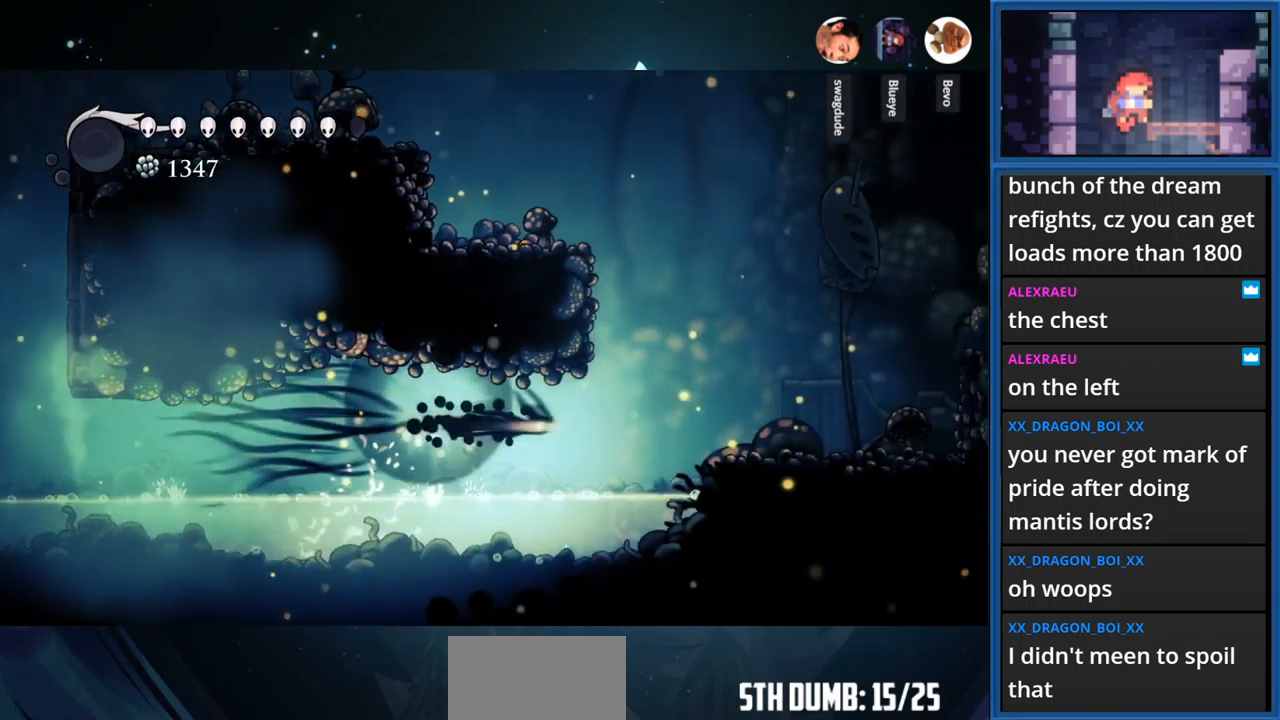
{"buttons": ["CROSS", "DPAD_RIGHT"], "right_stick": "center", "events": [[50, "R1", "up"], [417, "CROSS", "down"]]}
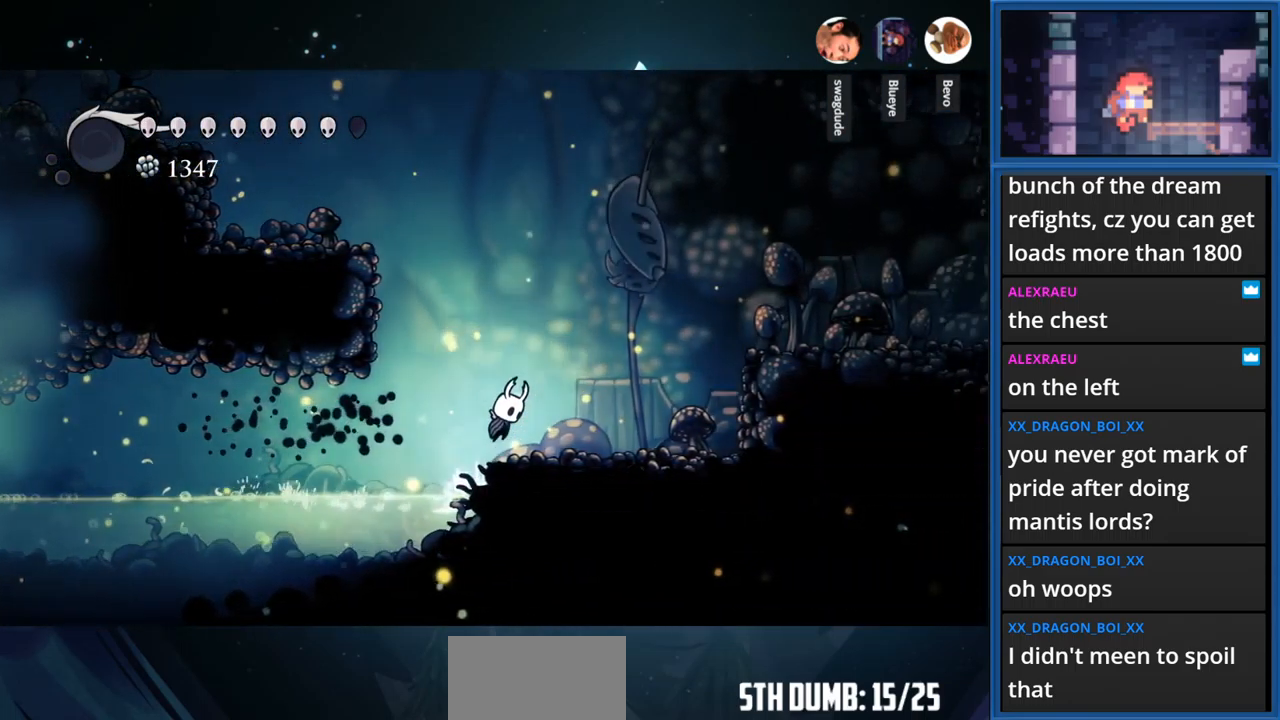
{"buttons": ["CROSS", "DPAD_RIGHT"], "right_stick": "center", "events": [[50, "CROSS", "up"], [333, "CROSS", "down"]]}
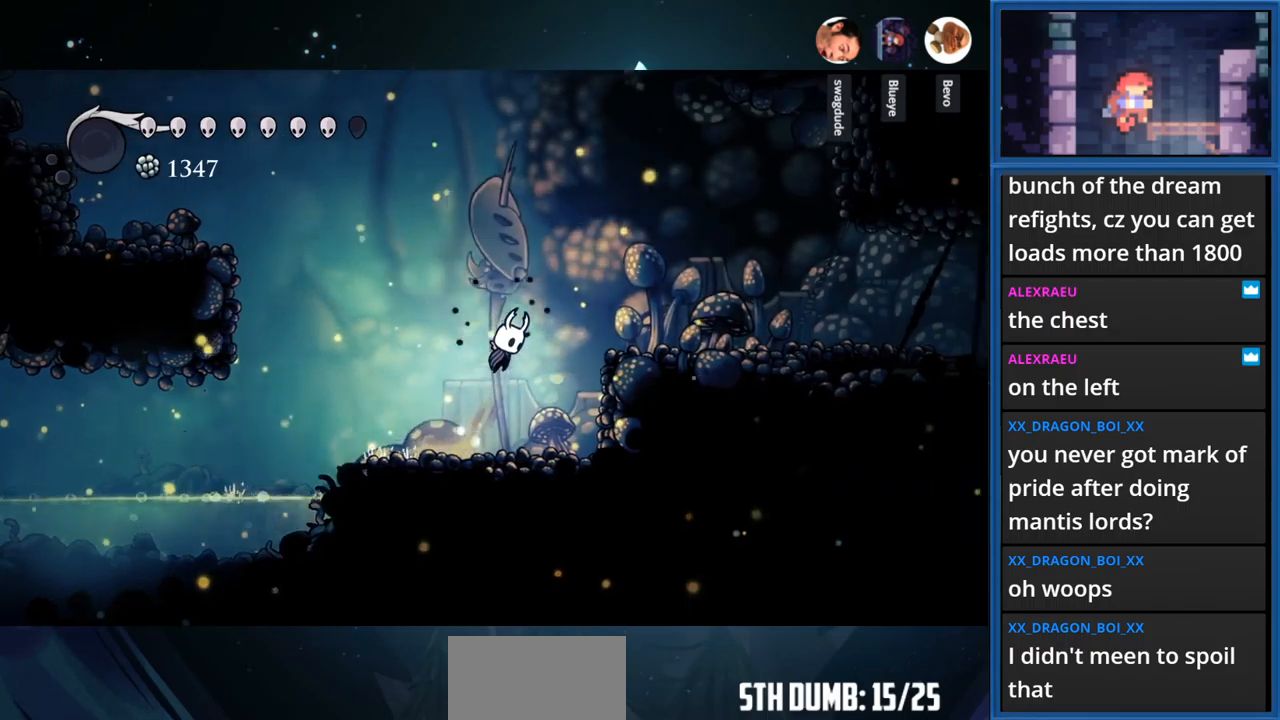
{"buttons": ["DPAD_RIGHT"], "right_stick": "center", "events": [[167, "R1", "down"], [200, "CROSS", "up"], [317, "R1", "up"]]}